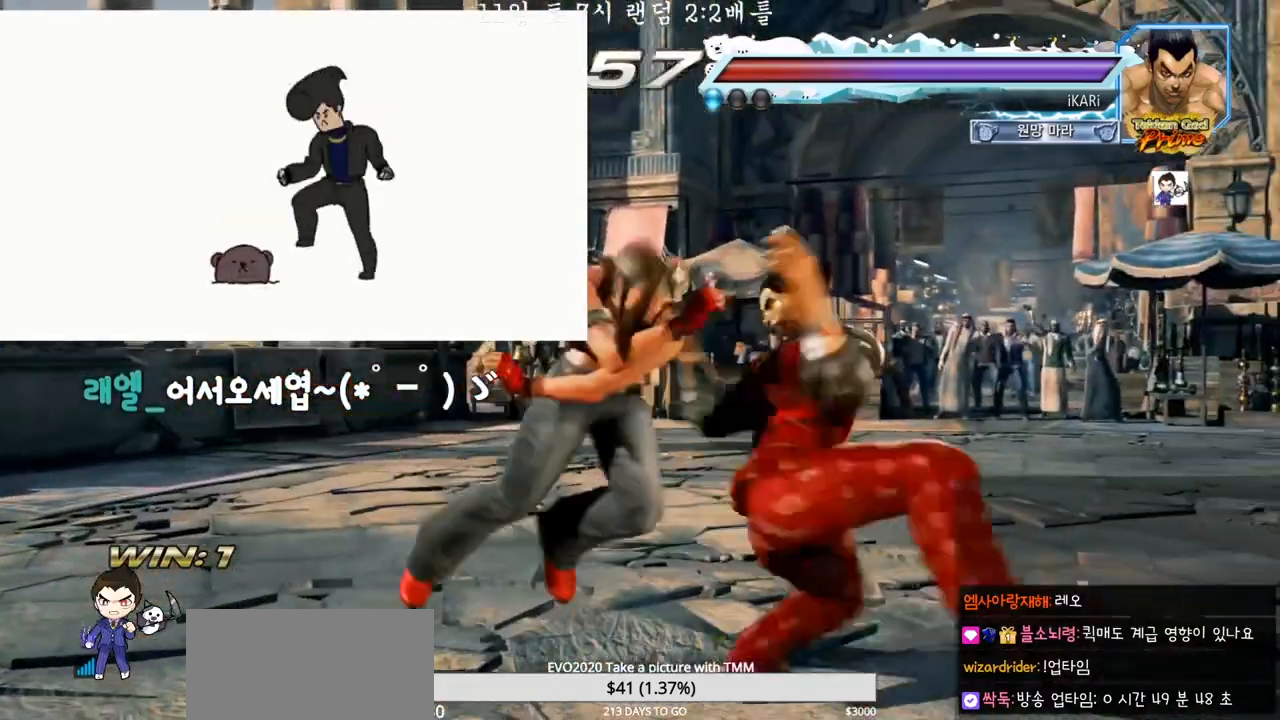
Gameplay with a controller (arcade stick); each line is a JSON object with the inputs held at the frame after it. "events" lists button and stick changes between this image and that frame as [ms after this image, input, new state], when the widget could be followed in between. Not read: L3 R3.
{"buttons": [], "left_stick": "center", "events": [[133, "TRIANGLE", "down"], [183, "TRIANGLE", "up"], [183, "left_stick", "center"], [233, "TRIANGLE", "down"], [267, "TRIANGLE", "up"], [400, "TRIANGLE", "down"], [500, "TRIANGLE", "up"]]}
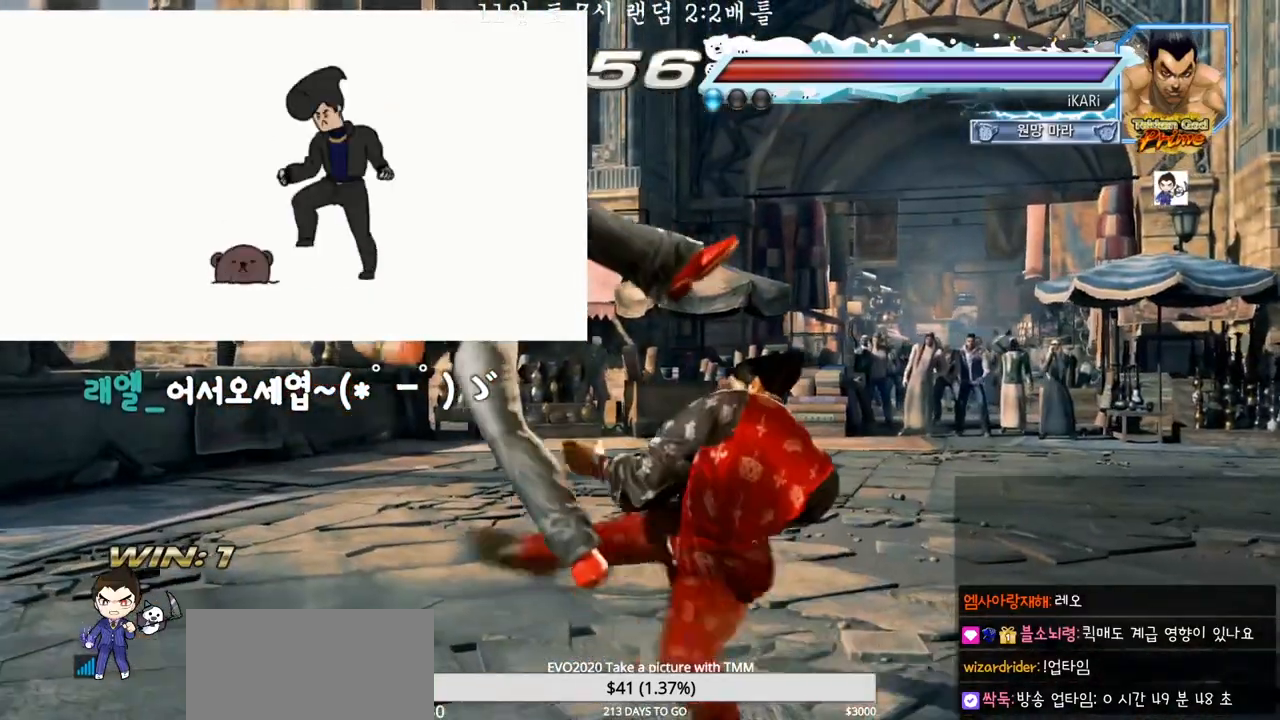
{"buttons": [], "left_stick": "center", "events": []}
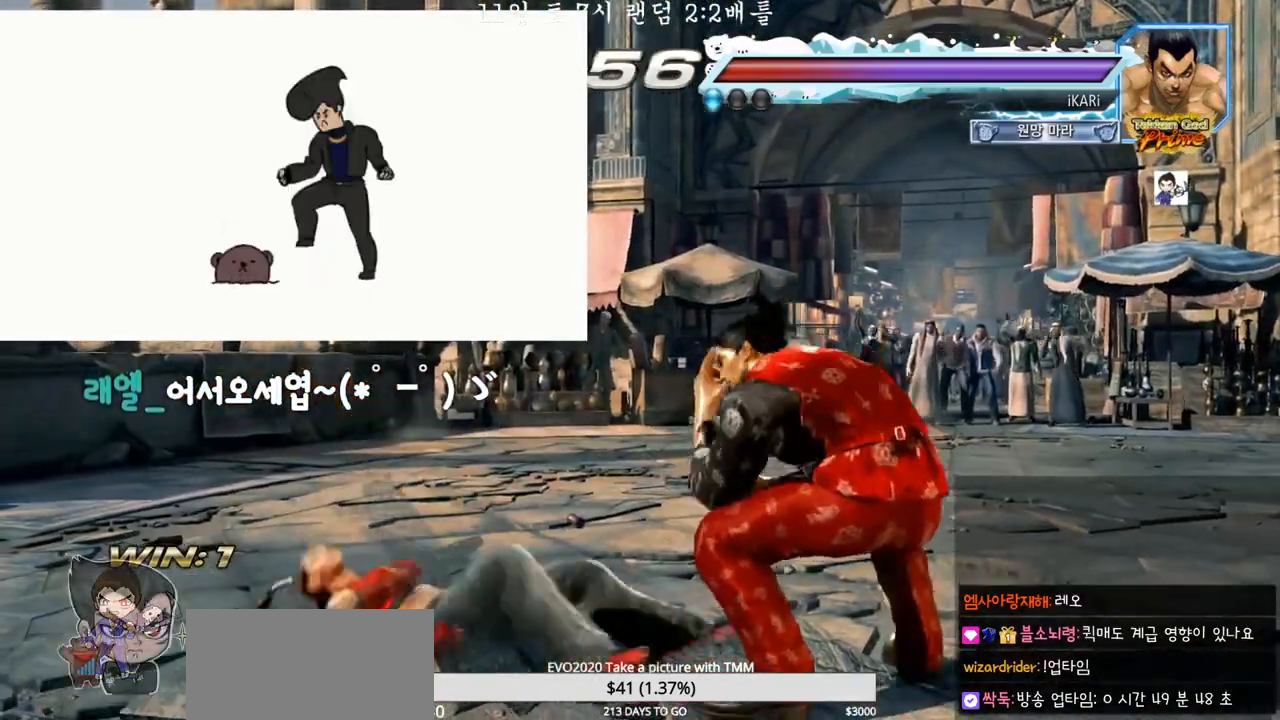
{"buttons": [], "left_stick": "right", "events": [[317, "left_stick", "right"]]}
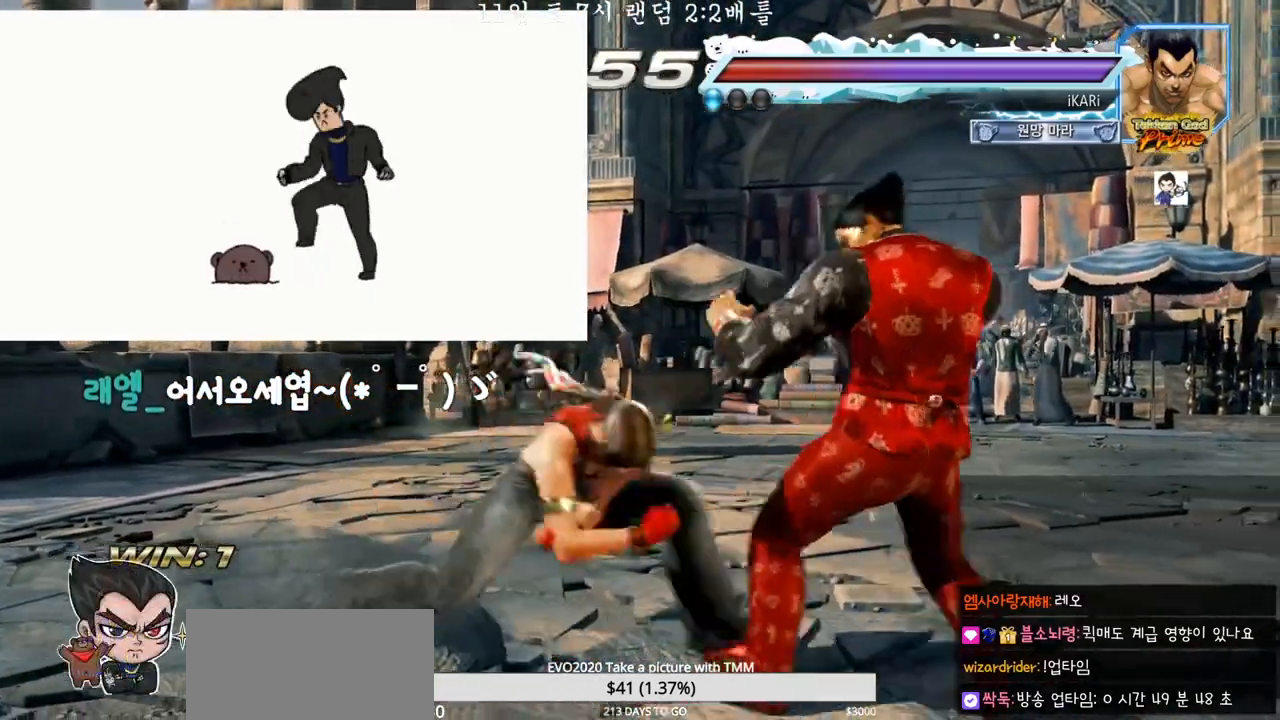
{"buttons": [], "left_stick": "down-left", "events": [[333, "left_stick", "center"], [450, "left_stick", "down-left"], [467, "TRIANGLE", "down"], [500, "TRIANGLE", "up"]]}
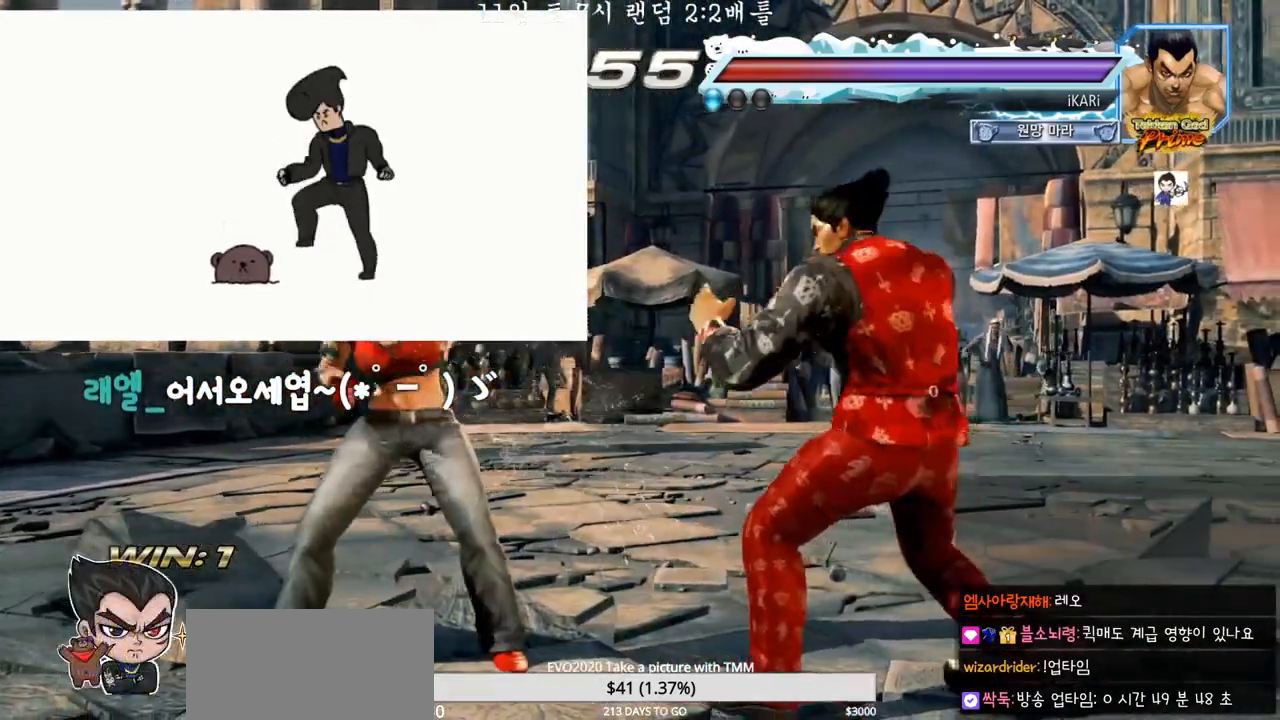
{"buttons": [], "left_stick": "center", "events": [[50, "TRIANGLE", "down"], [100, "TRIANGLE", "up"], [100, "left_stick", "center"]]}
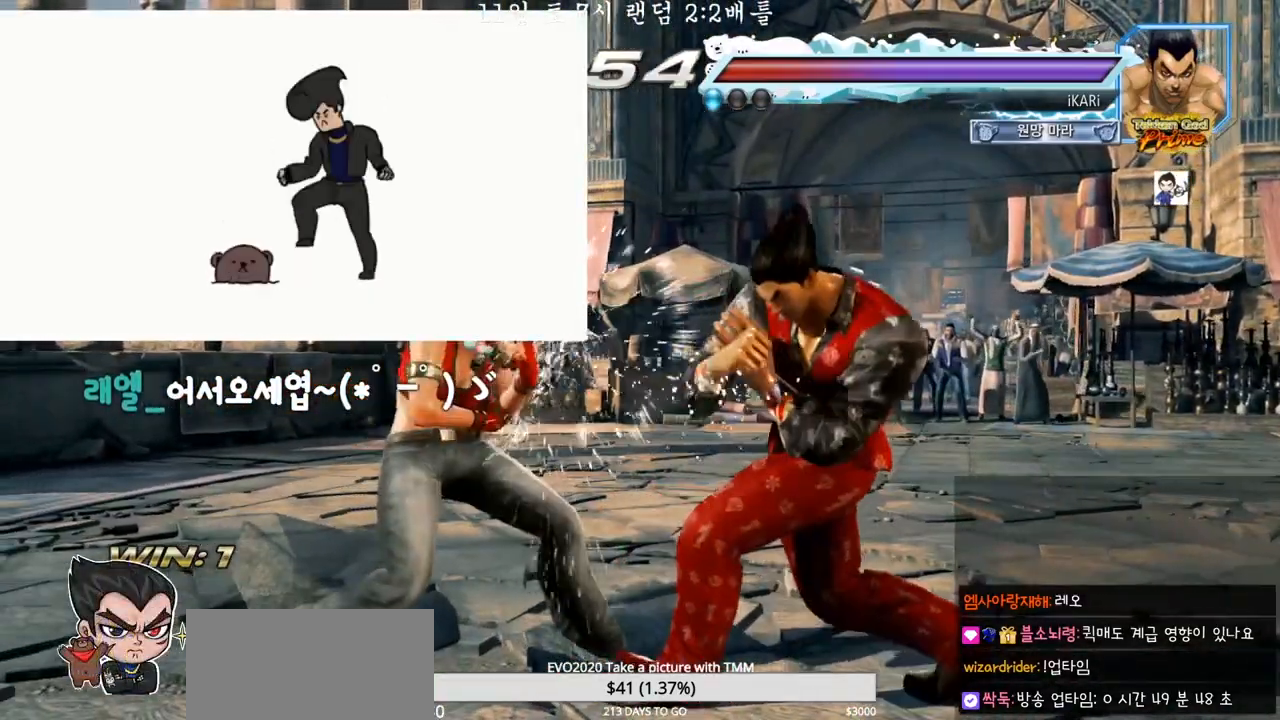
{"buttons": [], "left_stick": "right", "events": [[50, "left_stick", "right"]]}
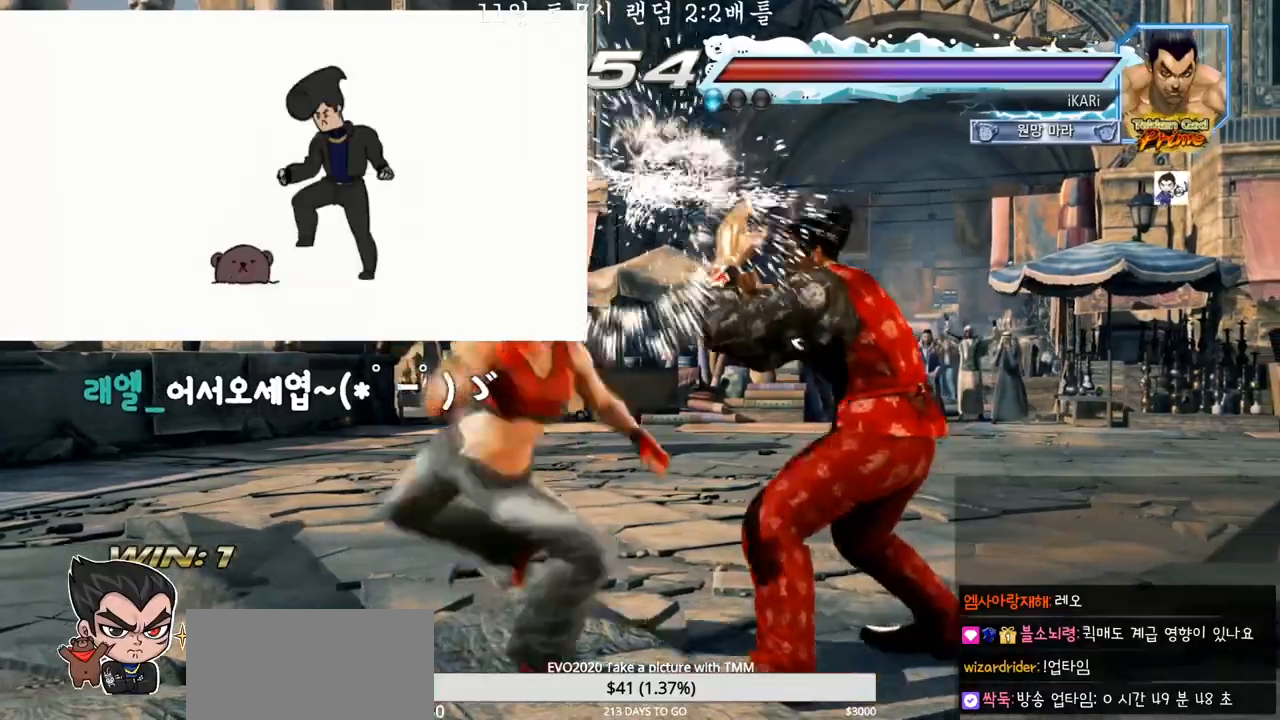
{"buttons": [], "left_stick": "right", "events": []}
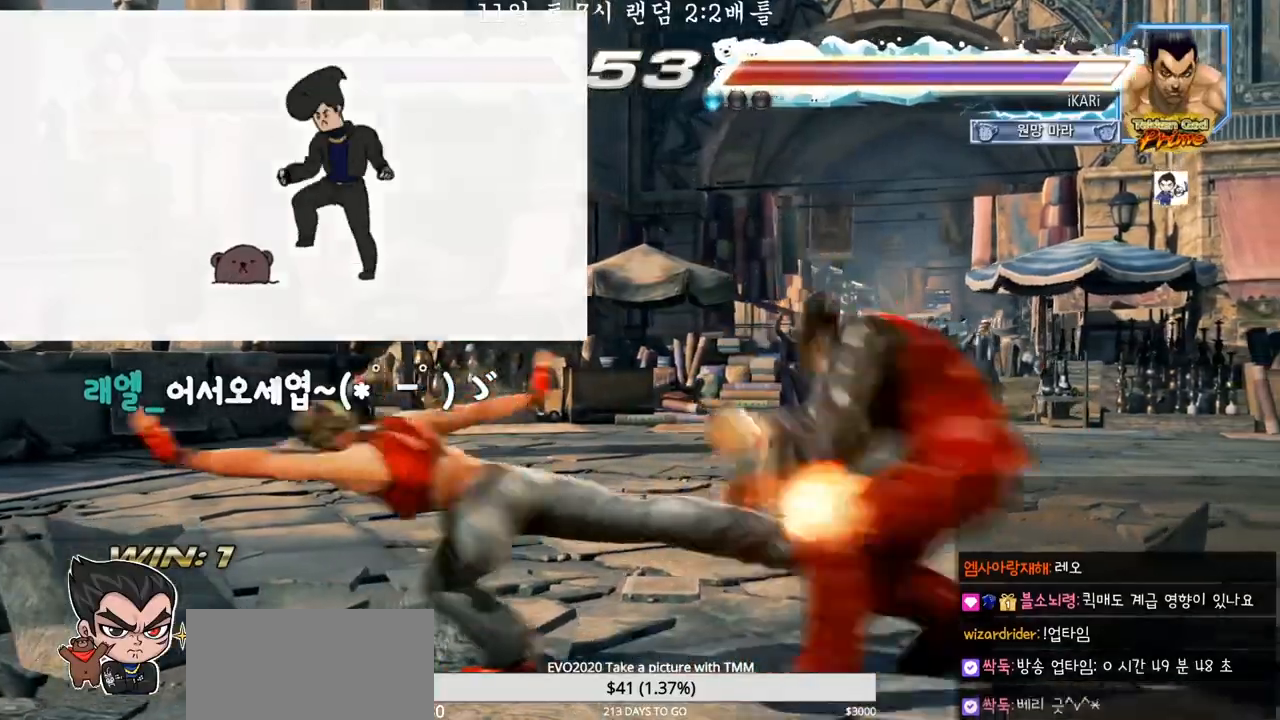
{"buttons": [], "left_stick": "down-left", "events": [[283, "left_stick", "center"], [383, "left_stick", "down-left"], [433, "TRIANGLE", "down"], [483, "TRIANGLE", "up"]]}
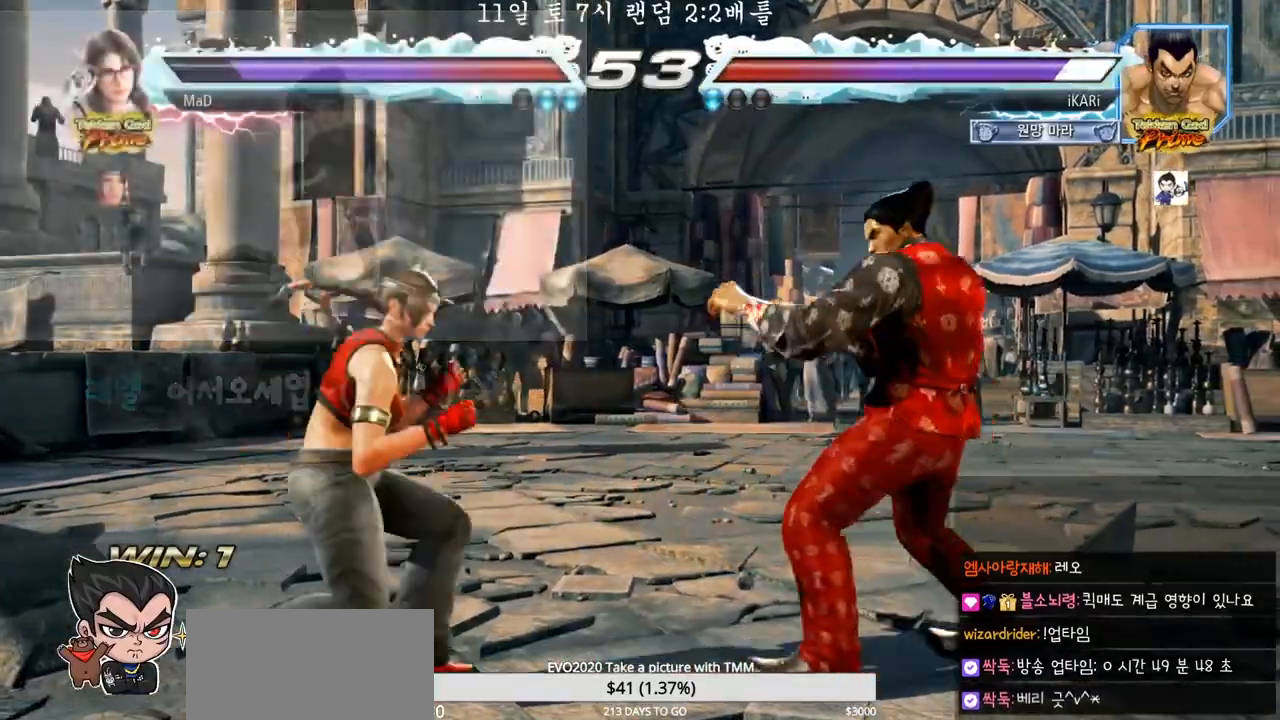
{"buttons": [], "left_stick": "right", "events": [[17, "TRIANGLE", "down"], [67, "TRIANGLE", "up"], [133, "left_stick", "center"], [500, "left_stick", "right"]]}
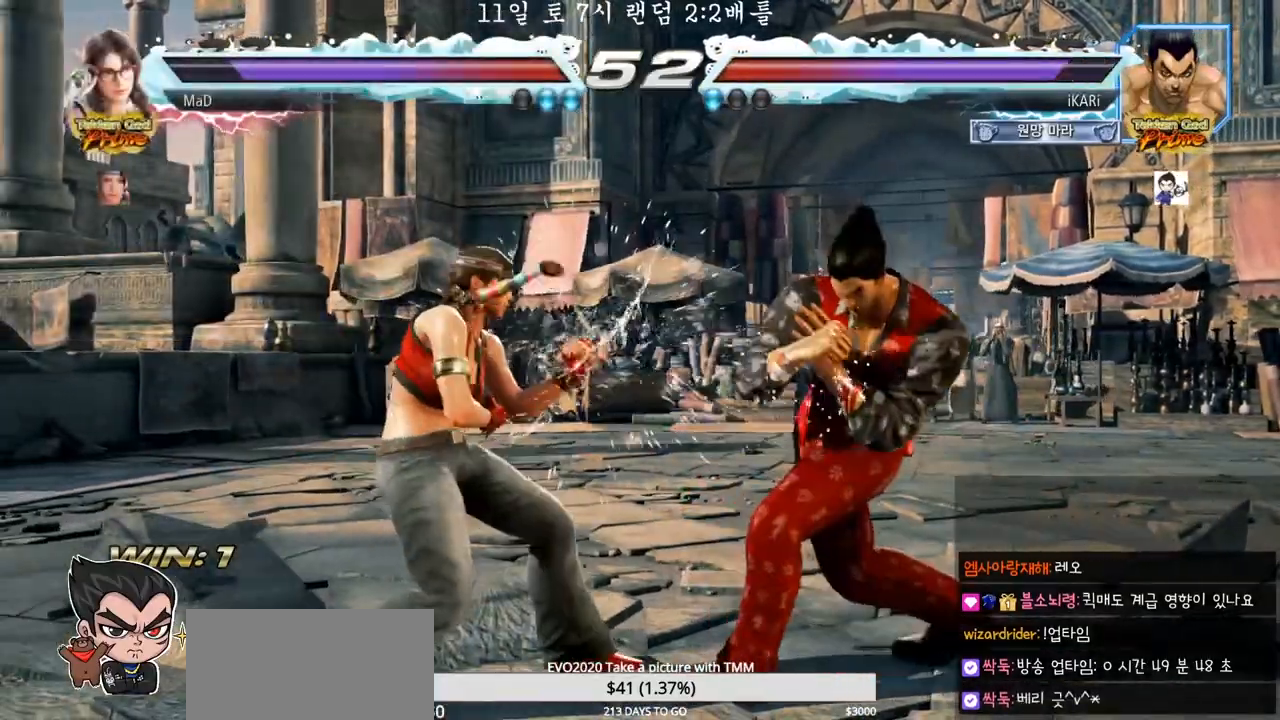
{"buttons": [], "left_stick": "right", "events": []}
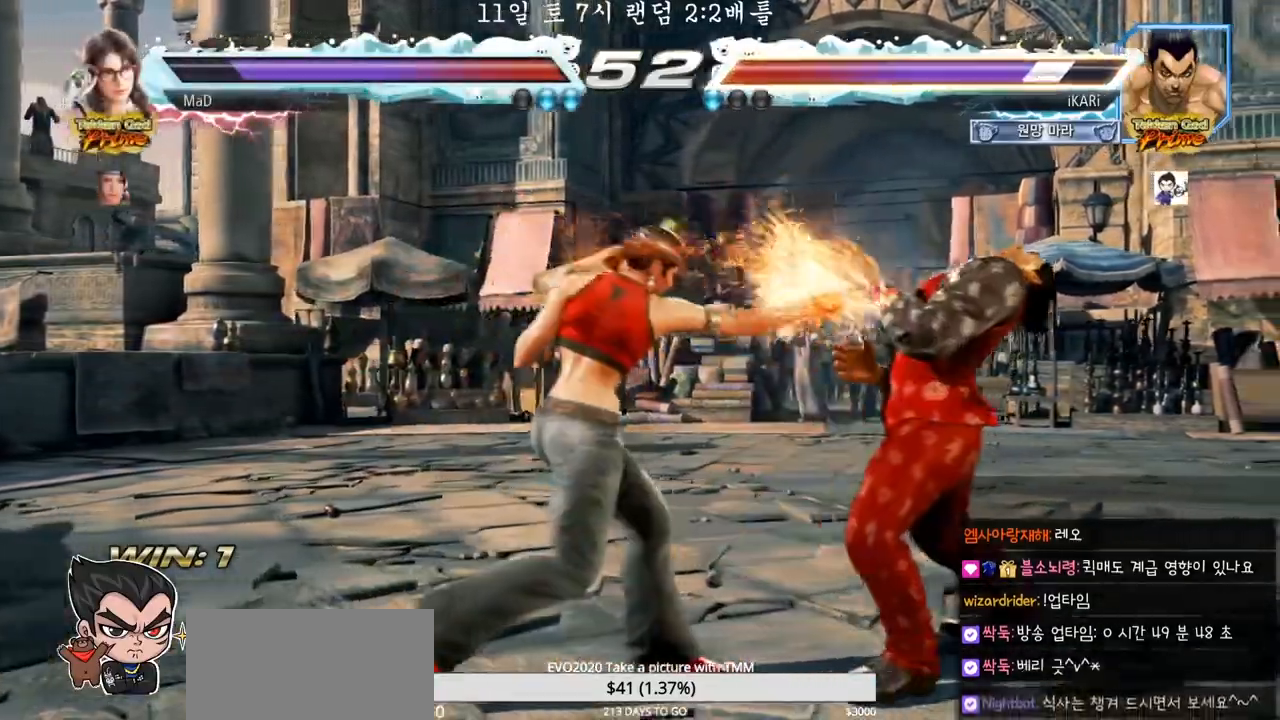
{"buttons": [], "left_stick": "down", "events": [[33, "left_stick", "center"], [233, "left_stick", "right"], [317, "left_stick", "down"]]}
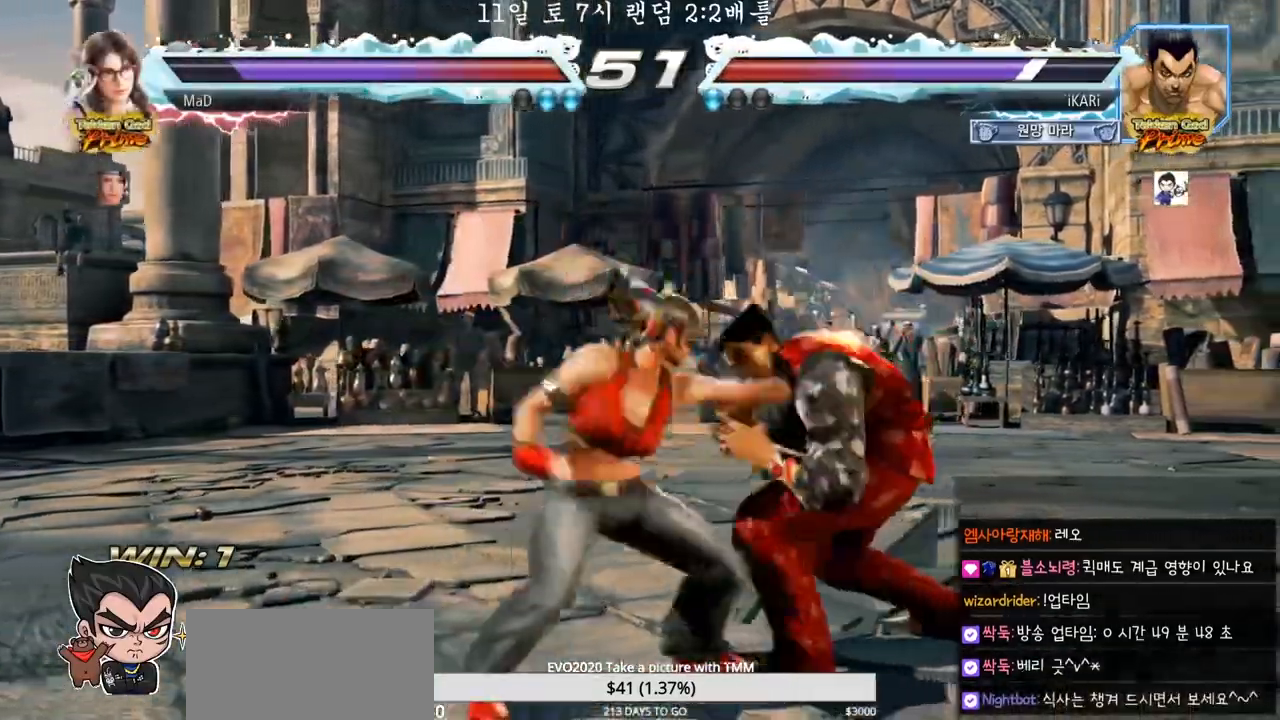
{"buttons": [], "left_stick": "right", "events": [[183, "left_stick", "center"], [283, "left_stick", "right"], [350, "left_stick", "center"], [433, "left_stick", "right"]]}
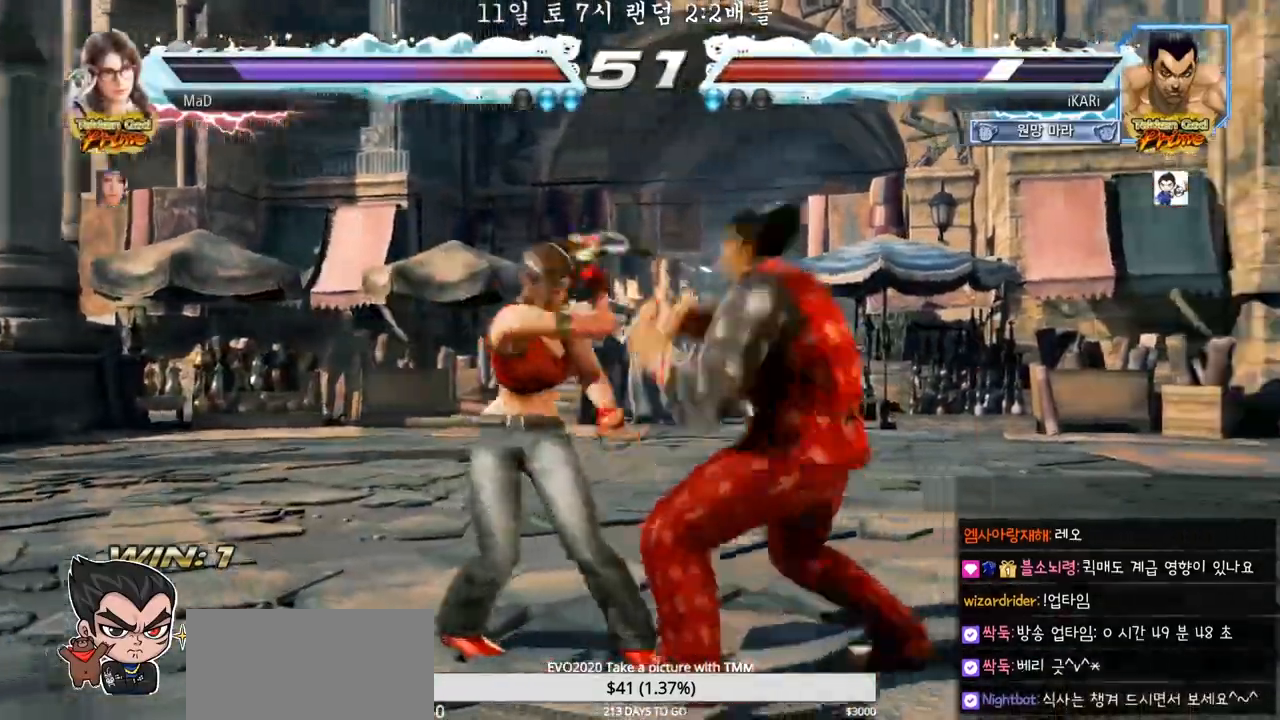
{"buttons": [], "left_stick": "right", "events": []}
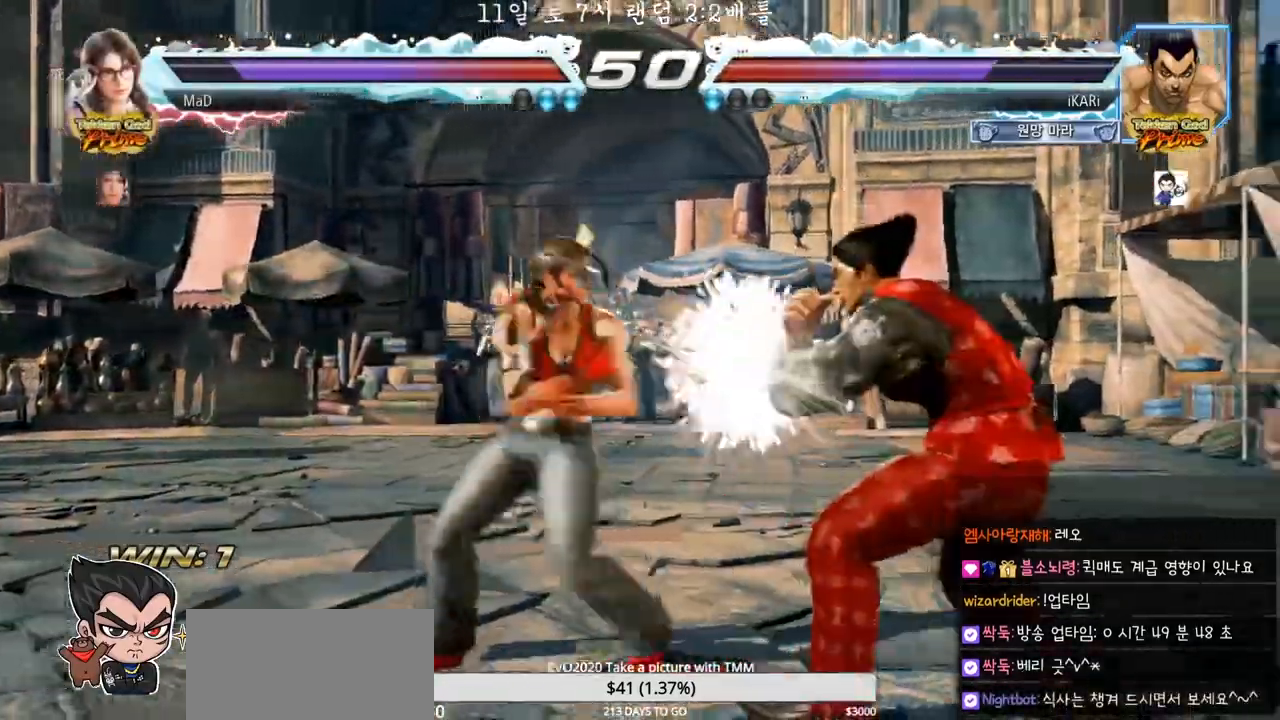
{"buttons": [], "left_stick": "down", "events": [[217, "left_stick", "down"]]}
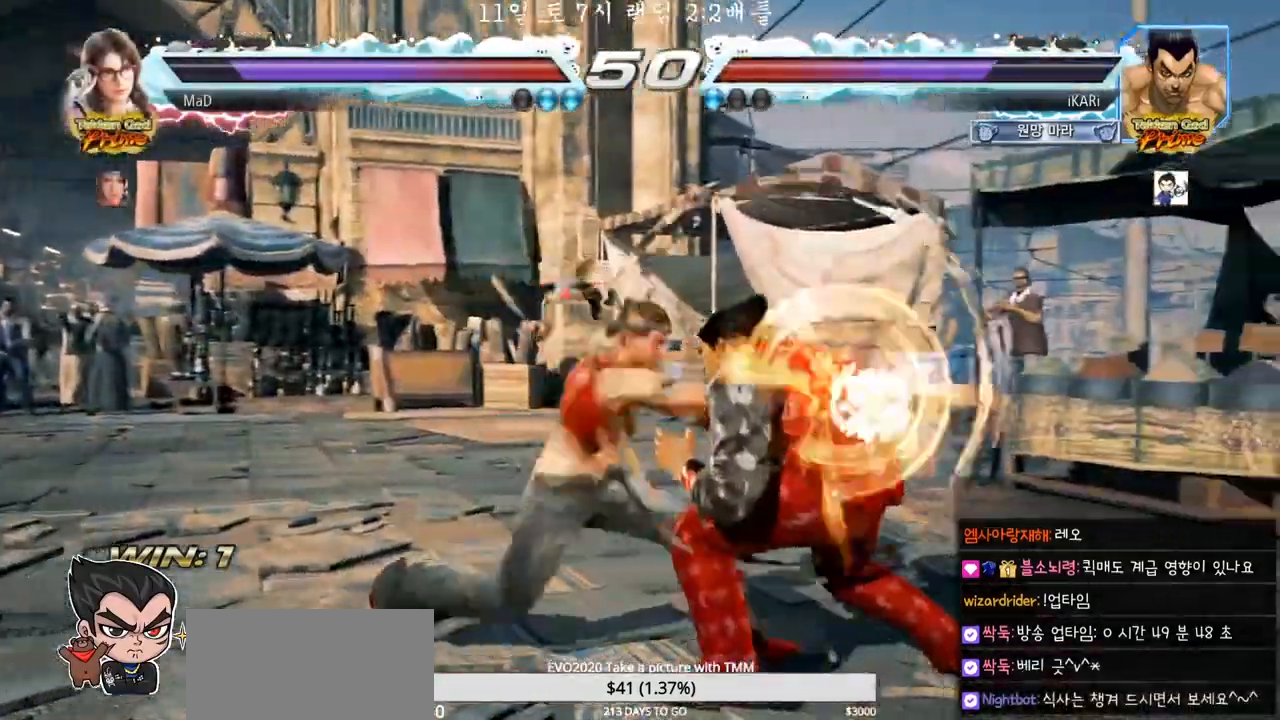
{"buttons": [], "left_stick": "right", "events": [[67, "left_stick", "right"], [433, "left_stick", "center"], [500, "left_stick", "right"]]}
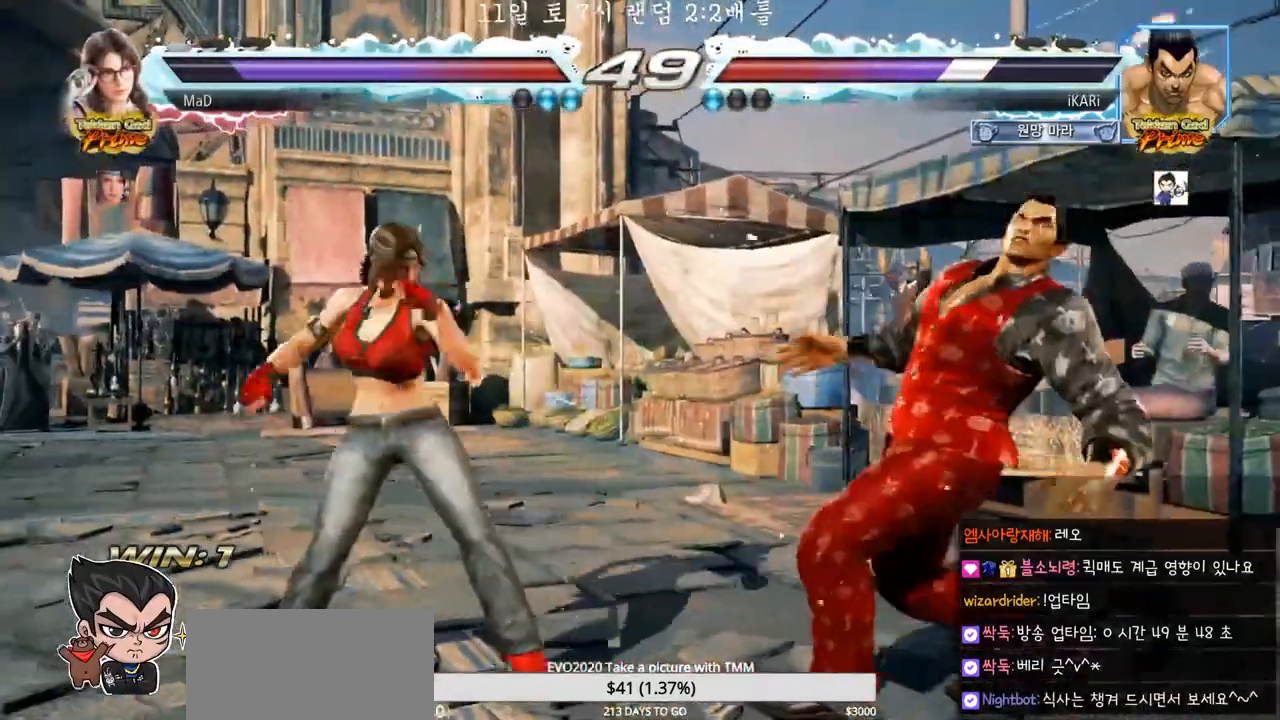
{"buttons": [], "left_stick": "right", "events": [[67, "left_stick", "center"], [133, "left_stick", "right"], [200, "left_stick", "center"], [267, "left_stick", "right"]]}
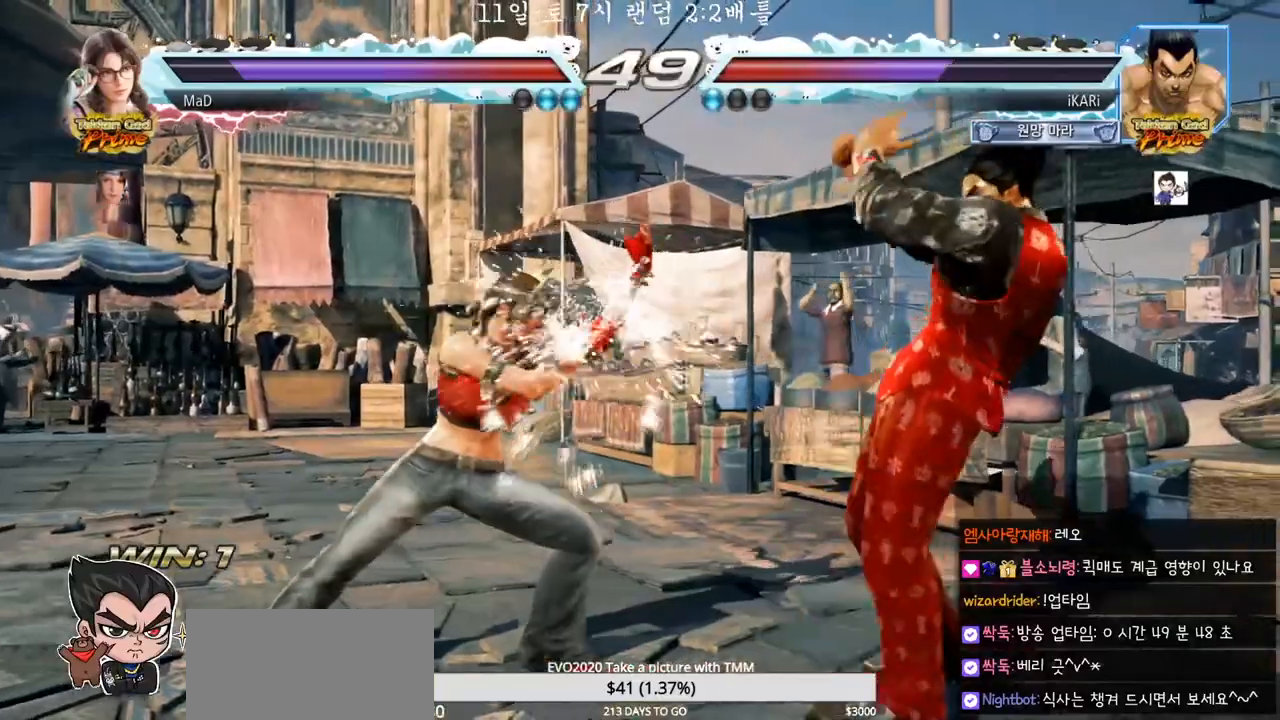
{"buttons": [], "left_stick": "left", "events": [[17, "left_stick", "center"], [167, "left_stick", "down"], [217, "left_stick", "center"], [367, "left_stick", "left"], [417, "left_stick", "center"], [483, "left_stick", "left"]]}
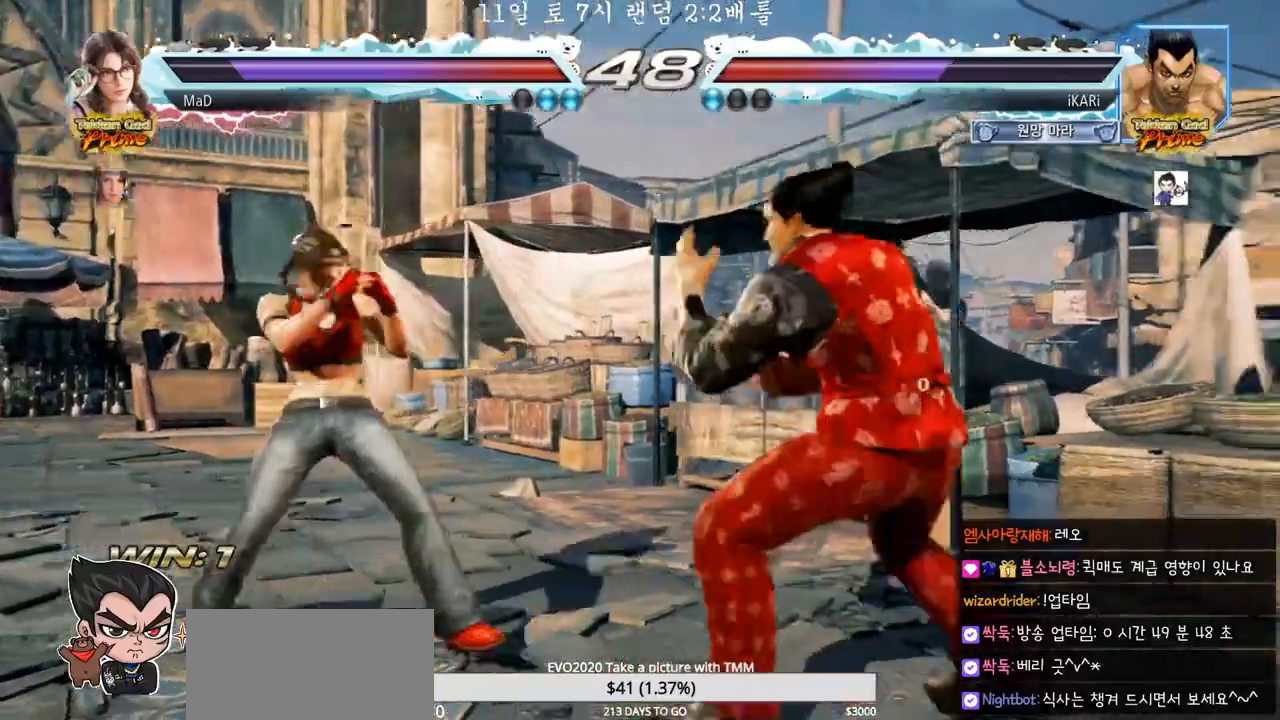
{"buttons": [], "left_stick": "center", "events": [[50, "left_stick", "center"], [100, "CIRCLE", "down"], [100, "left_stick", "down-right"], [150, "CIRCLE", "up"], [200, "TRIANGLE", "down"], [250, "TRIANGLE", "up"], [283, "left_stick", "center"]]}
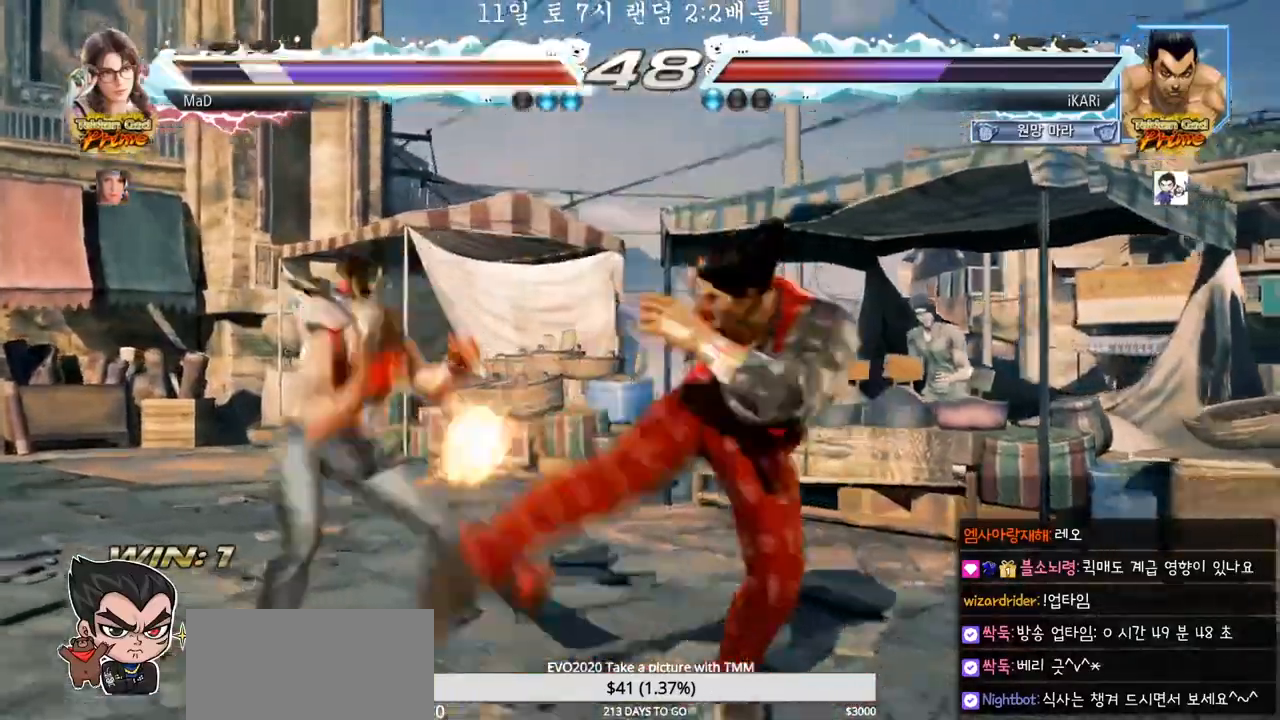
{"buttons": [], "left_stick": "down-left", "events": [[283, "left_stick", "down-left"], [333, "TRIANGLE", "down"], [383, "TRIANGLE", "up"], [433, "TRIANGLE", "down"], [483, "TRIANGLE", "up"]]}
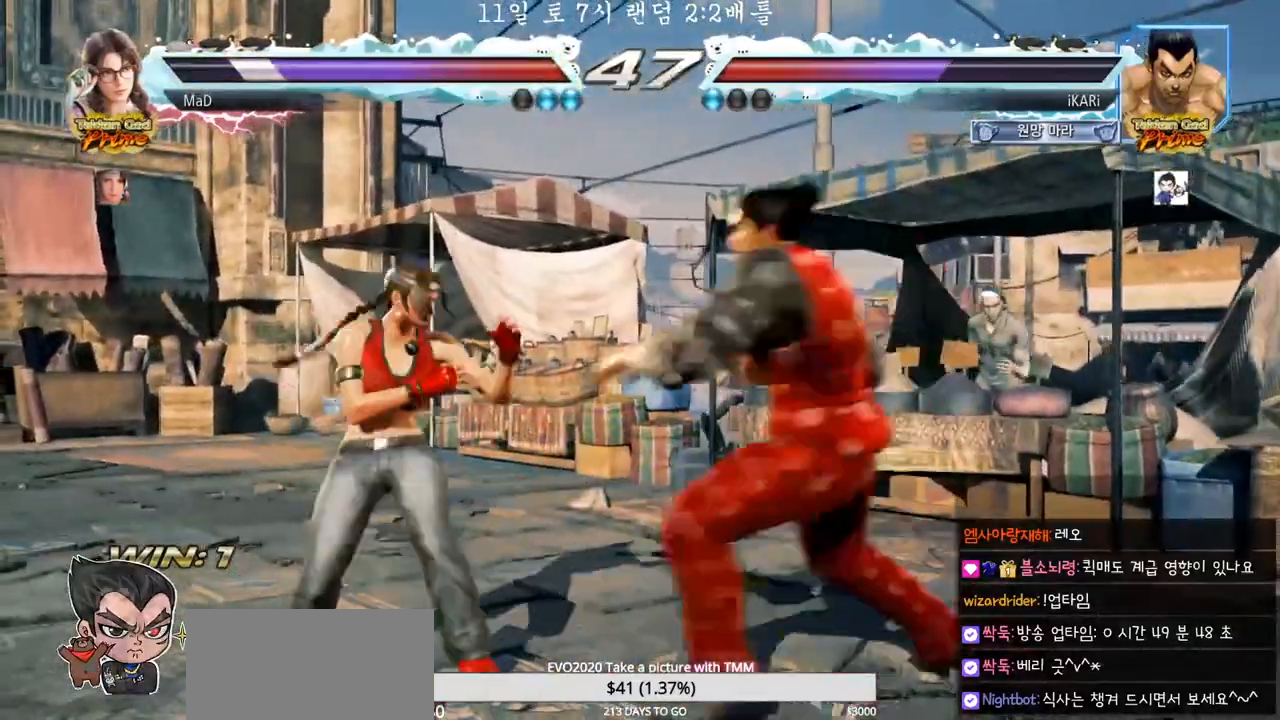
{"buttons": [], "left_stick": "right", "events": [[17, "TRIANGLE", "down"], [67, "TRIANGLE", "up"], [67, "left_stick", "center"], [467, "left_stick", "right"]]}
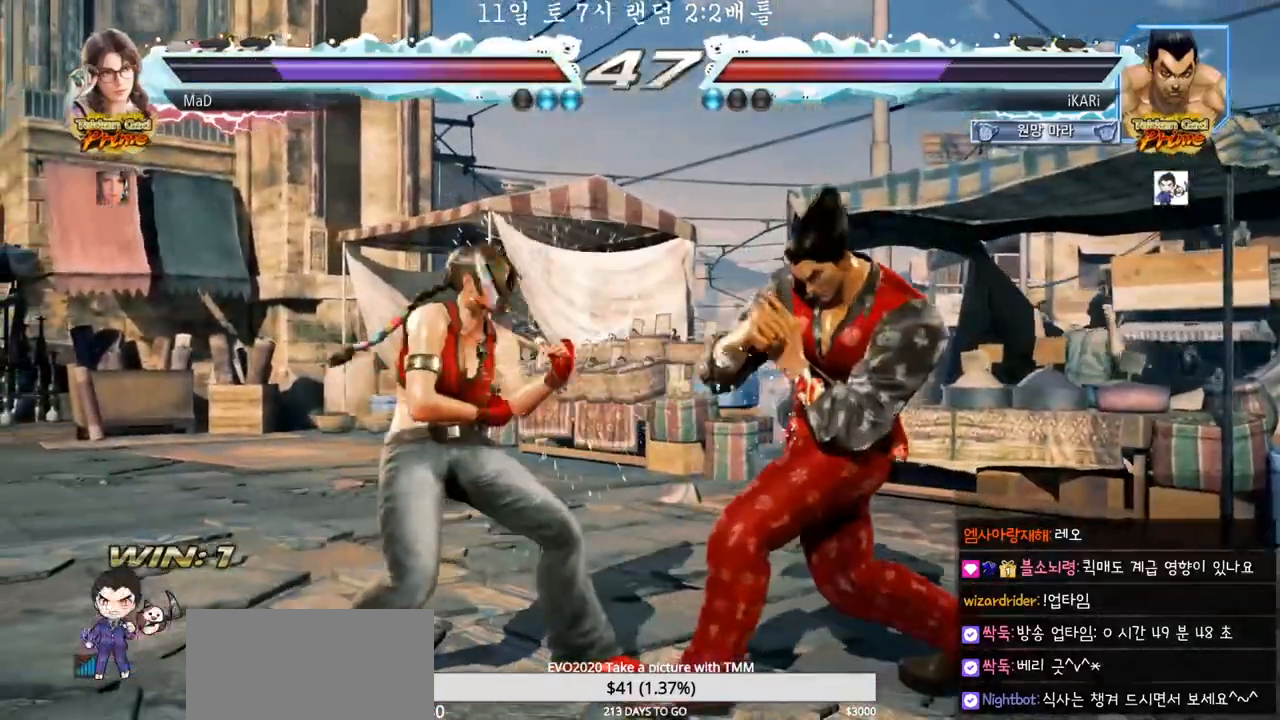
{"buttons": [], "left_stick": "right", "events": []}
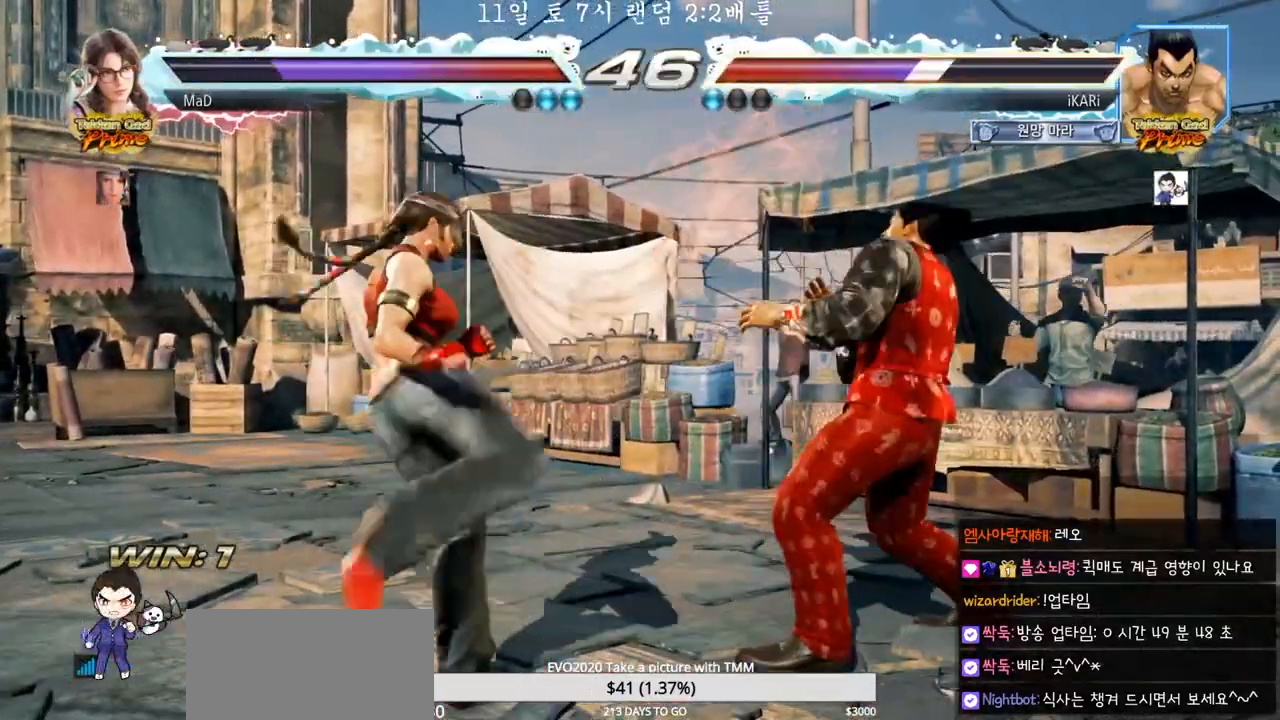
{"buttons": [], "left_stick": "center", "events": [[33, "left_stick", "center"], [133, "CIRCLE", "down"], [150, "CIRCLE", "up"], [200, "left_stick", "right"], [267, "left_stick", "center"], [333, "left_stick", "right"], [433, "left_stick", "center"]]}
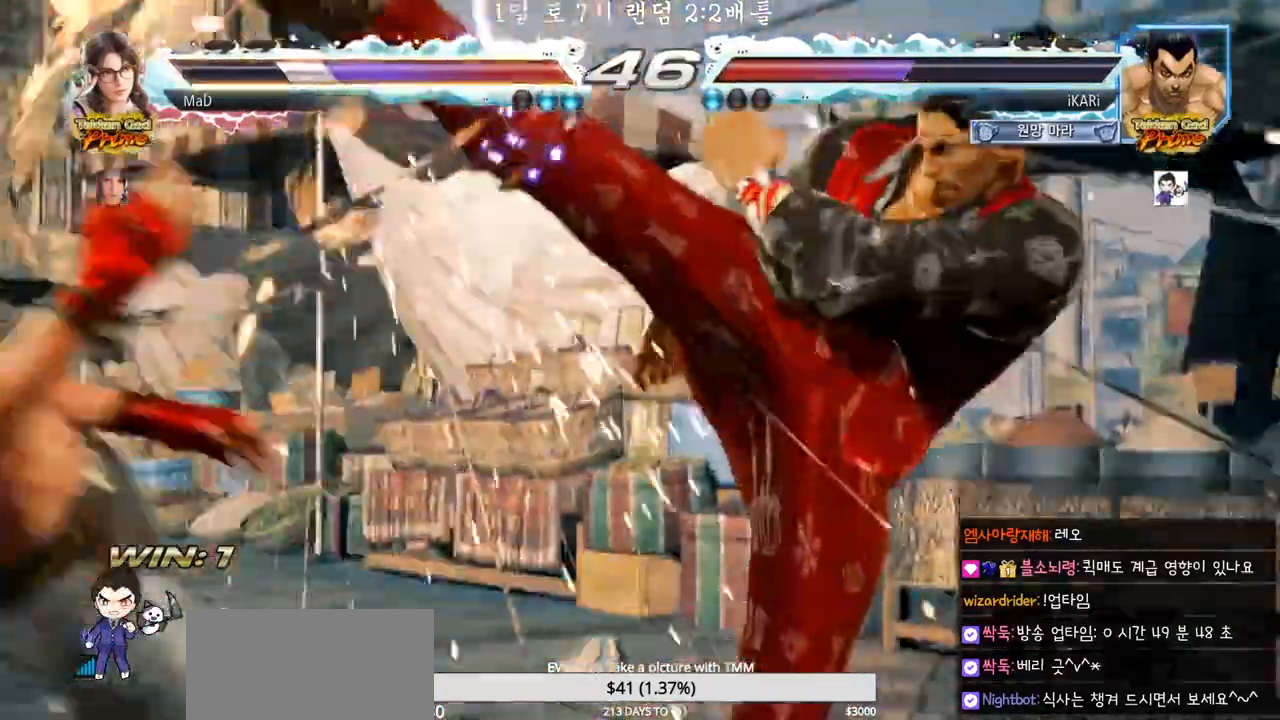
{"buttons": [], "left_stick": "center", "events": [[400, "left_stick", "left"], [450, "left_stick", "center"]]}
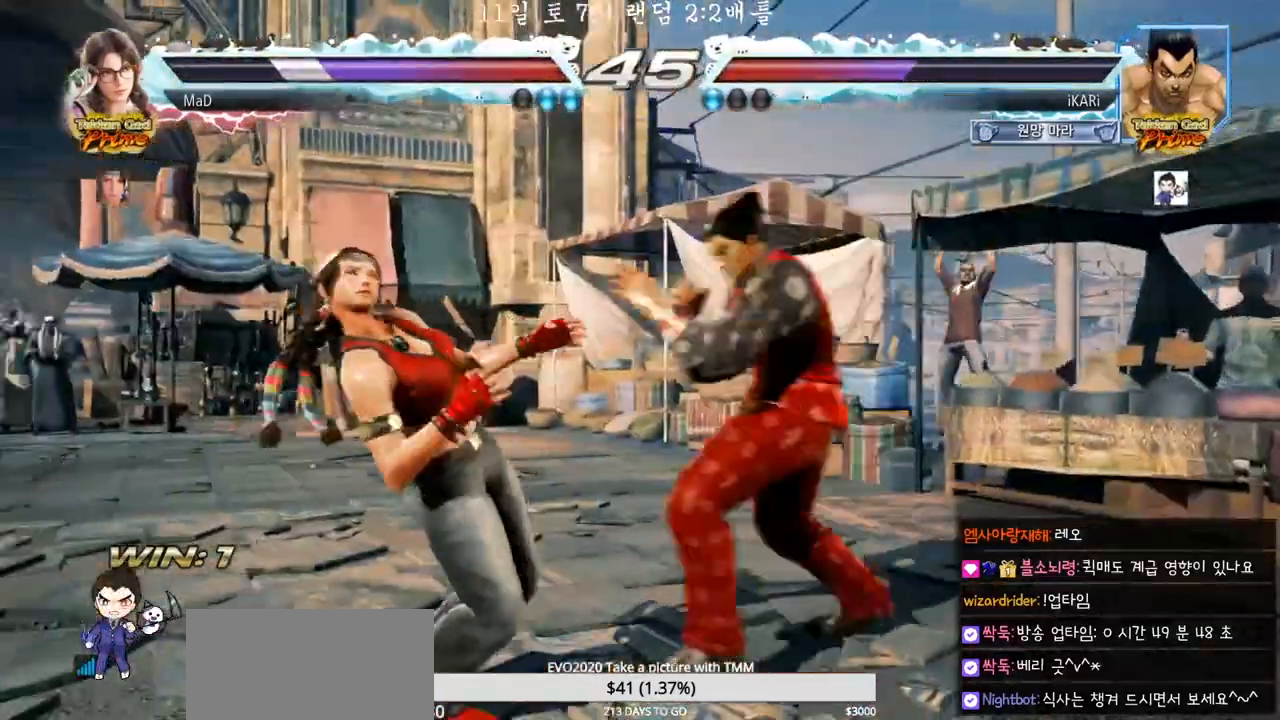
{"buttons": [], "left_stick": "center", "events": [[17, "CROSS", "down"], [67, "CROSS", "up"], [133, "SQUARE", "down"], [200, "SQUARE", "up"], [283, "CIRCLE", "down"], [400, "CIRCLE", "up"], [450, "CIRCLE", "down"], [483, "CIRCLE", "up"]]}
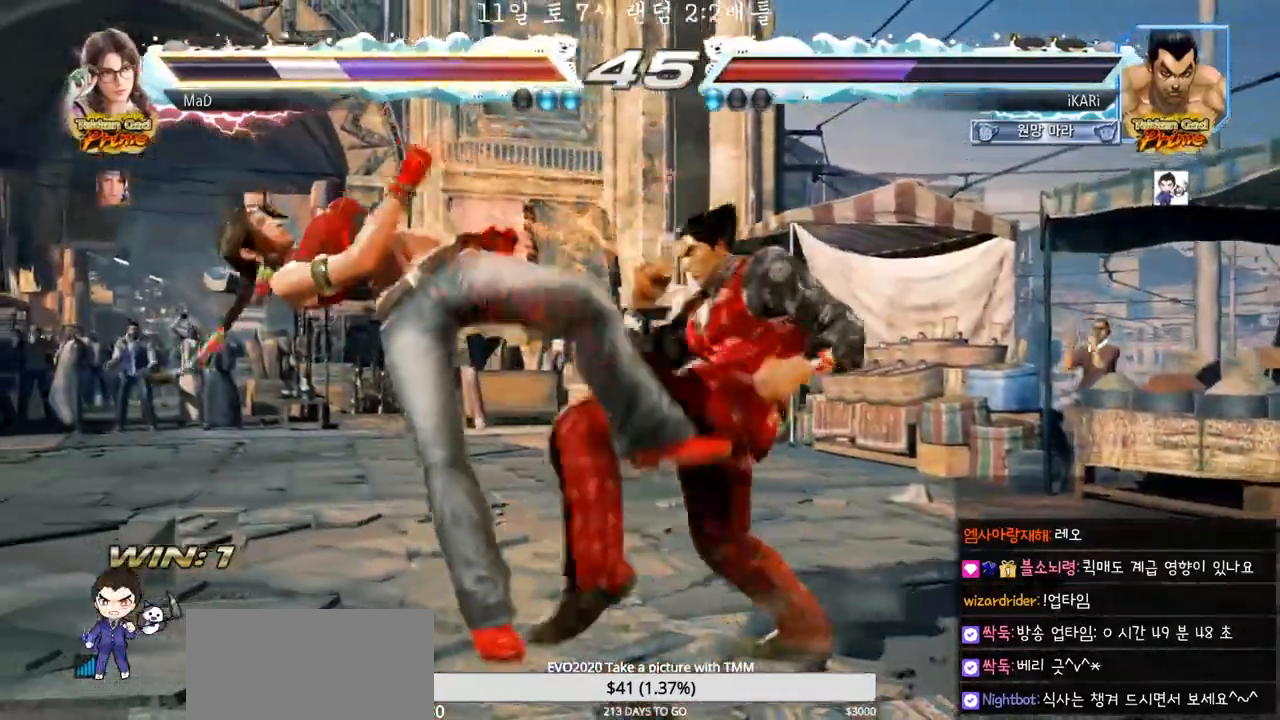
{"buttons": [], "left_stick": "center", "events": [[33, "CIRCLE", "down"], [83, "CIRCLE", "up"], [167, "TRIANGLE", "down"], [217, "TRIANGLE", "up"], [267, "TRIANGLE", "down"], [317, "TRIANGLE", "up"], [367, "TRIANGLE", "down"], [417, "TRIANGLE", "up"]]}
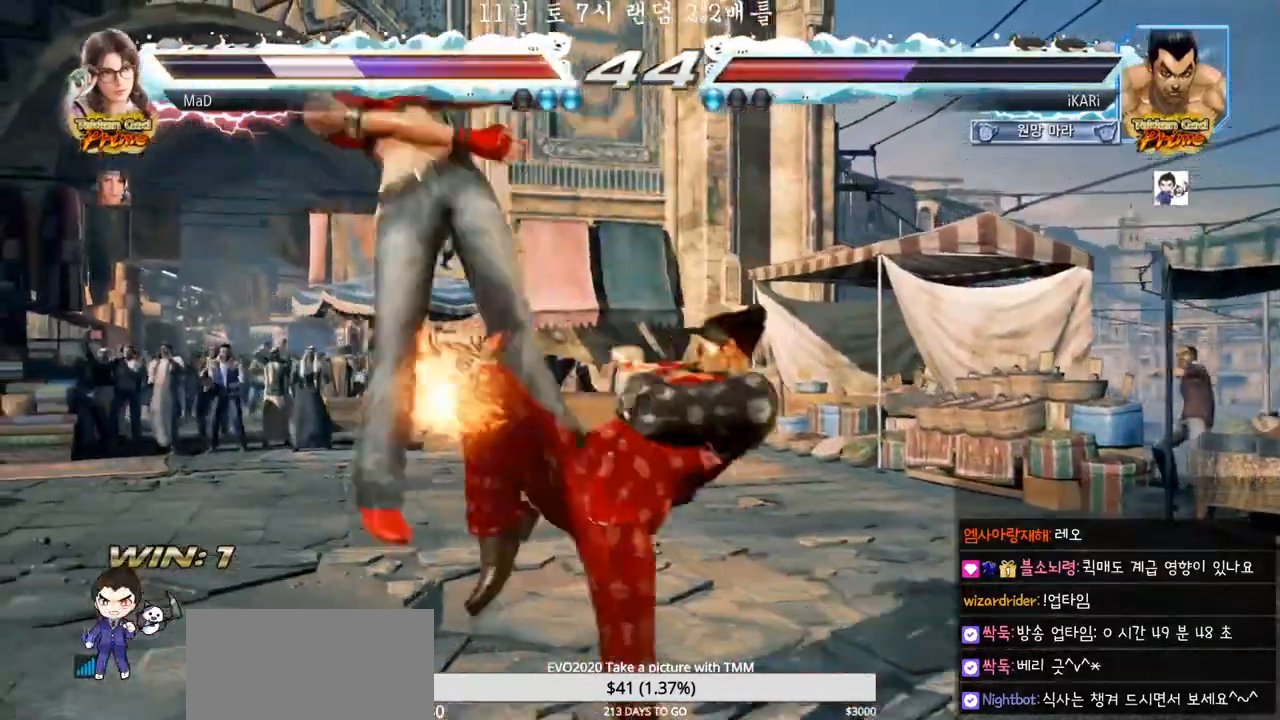
{"buttons": [], "left_stick": "center", "events": [[417, "SQUARE", "down"], [450, "SQUARE", "up"]]}
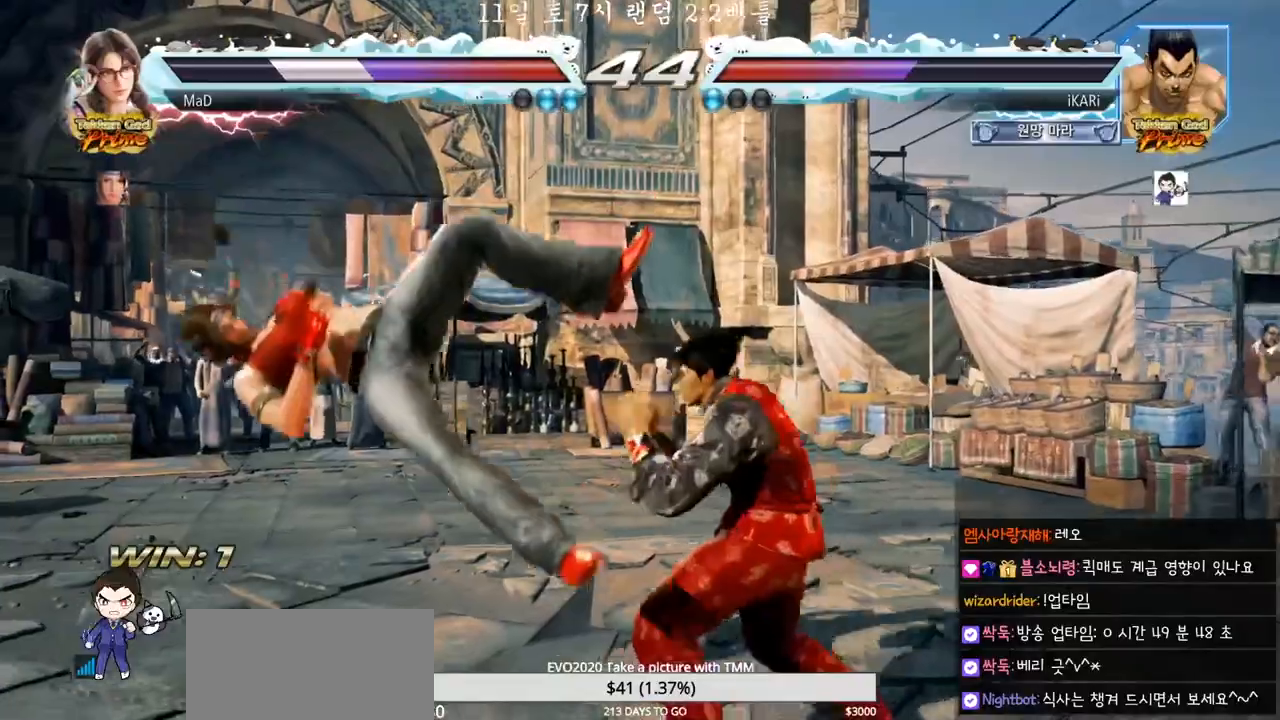
{"buttons": ["TRIANGLE"], "left_stick": "right", "events": [[467, "left_stick", "right"], [500, "TRIANGLE", "down"]]}